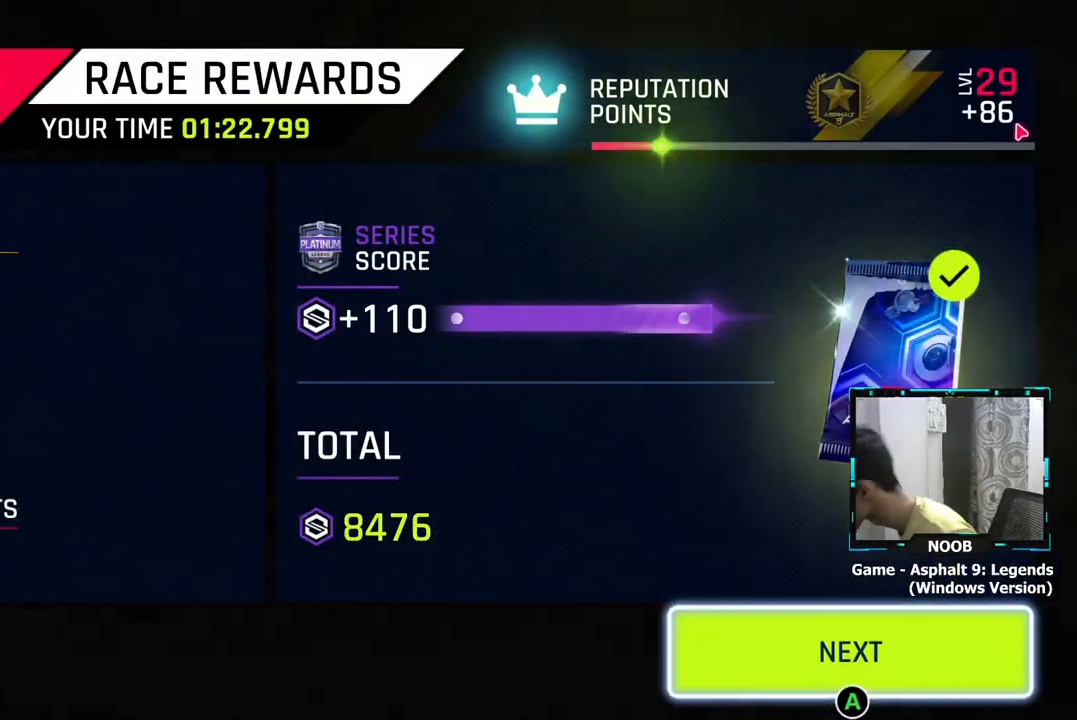
Gameplay with a controller (PlayStation layout); each line is a JSON object with the inputs held at the frame after it. "events" lists button and stick changes between this image and that frame as [ms after this image, input, new state], when the widget could be followed in between.
{"buttons": [], "left_stick": "center", "right_stick": "center", "events": [[150, "CROSS", "down"], [266, "CROSS", "up"]]}
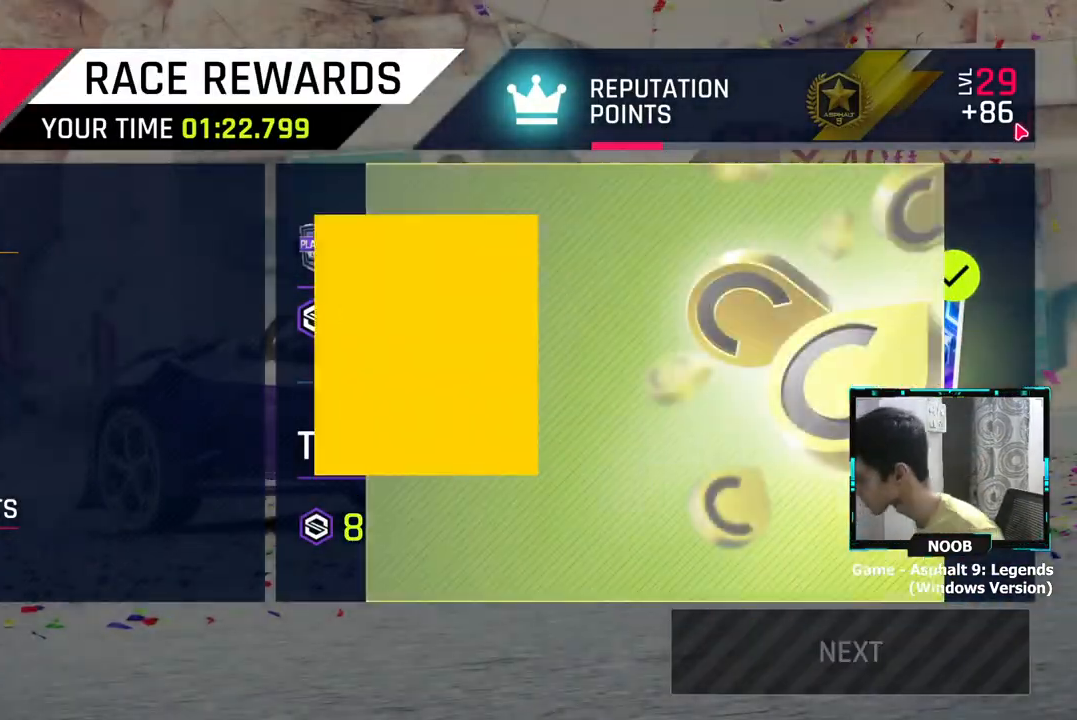
{"buttons": [], "left_stick": "center", "right_stick": "center", "events": []}
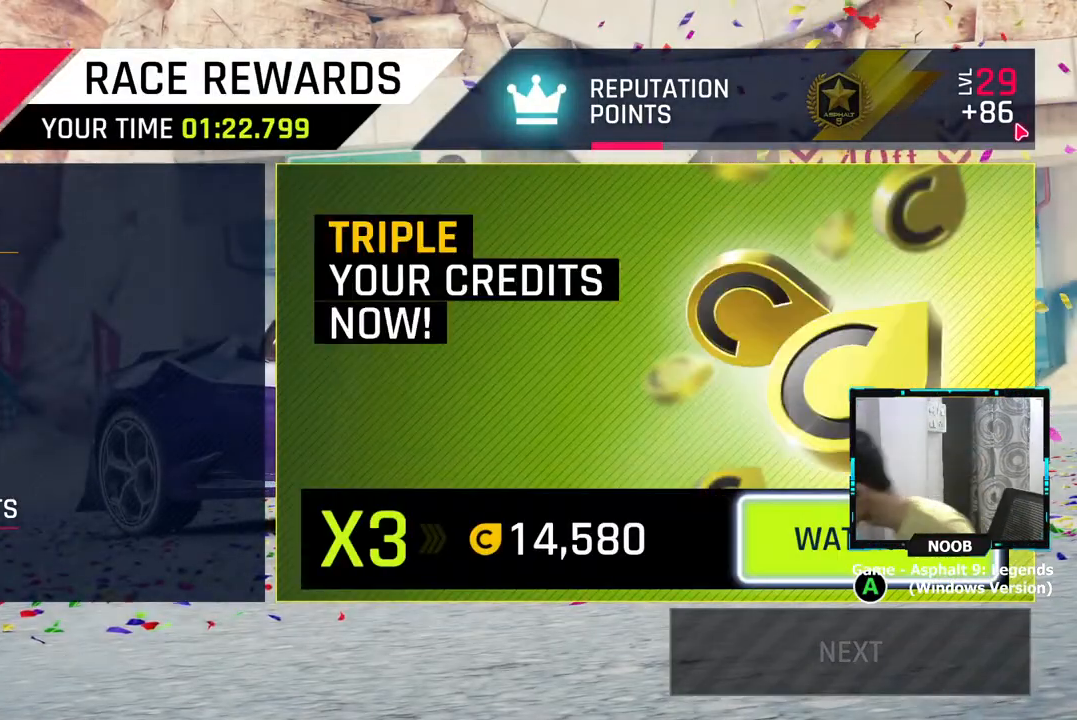
{"buttons": [], "left_stick": "center", "right_stick": "center", "events": []}
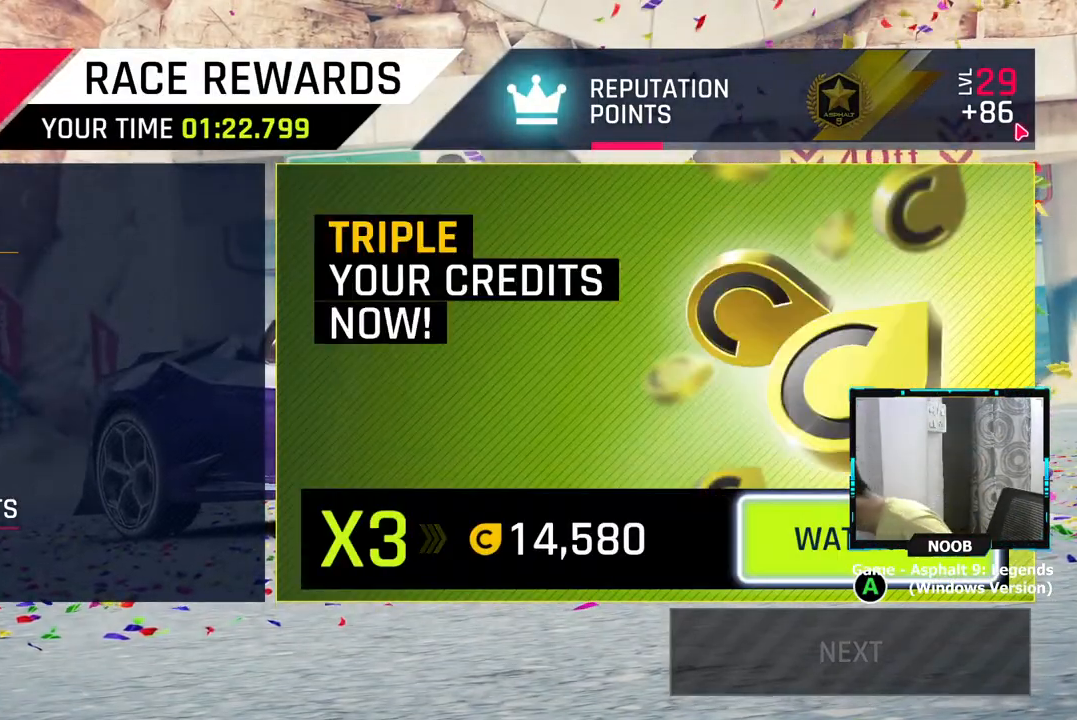
{"buttons": [], "left_stick": "center", "right_stick": "center", "events": []}
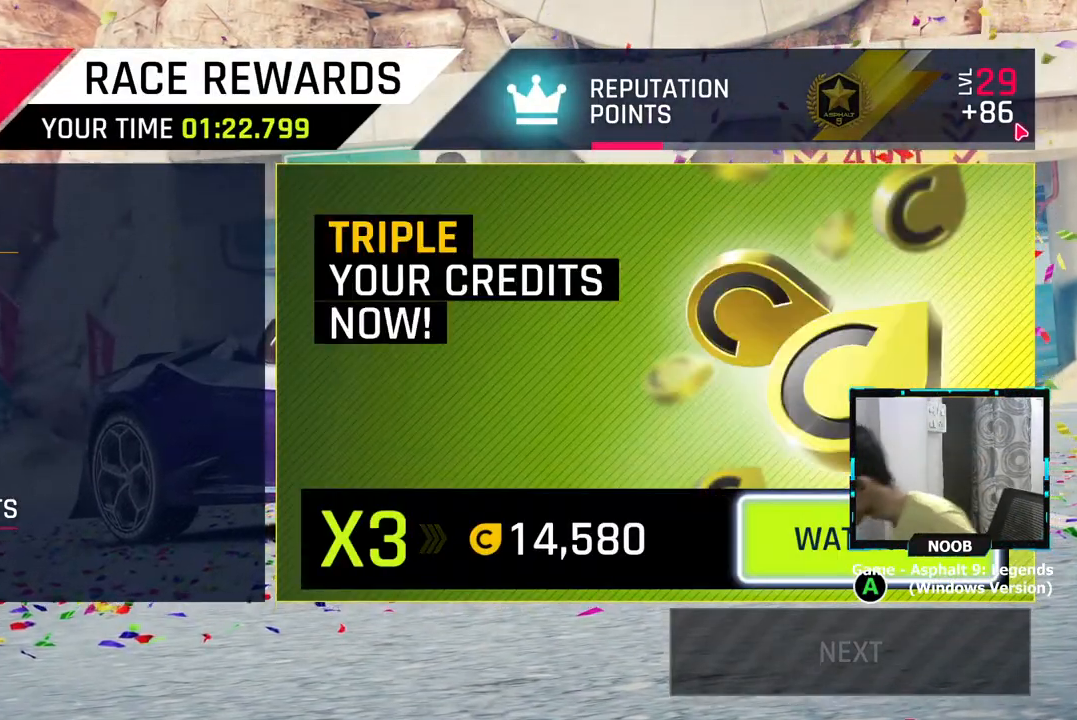
{"buttons": [], "left_stick": "center", "right_stick": "center", "events": []}
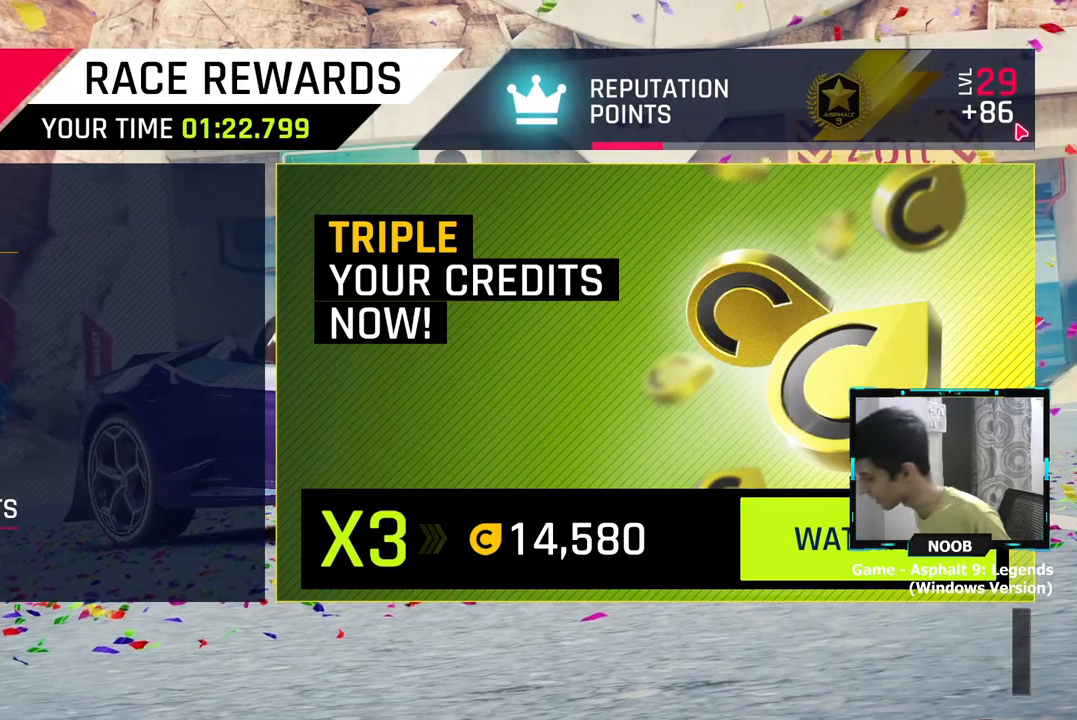
{"buttons": [], "left_stick": "center", "right_stick": "center", "events": []}
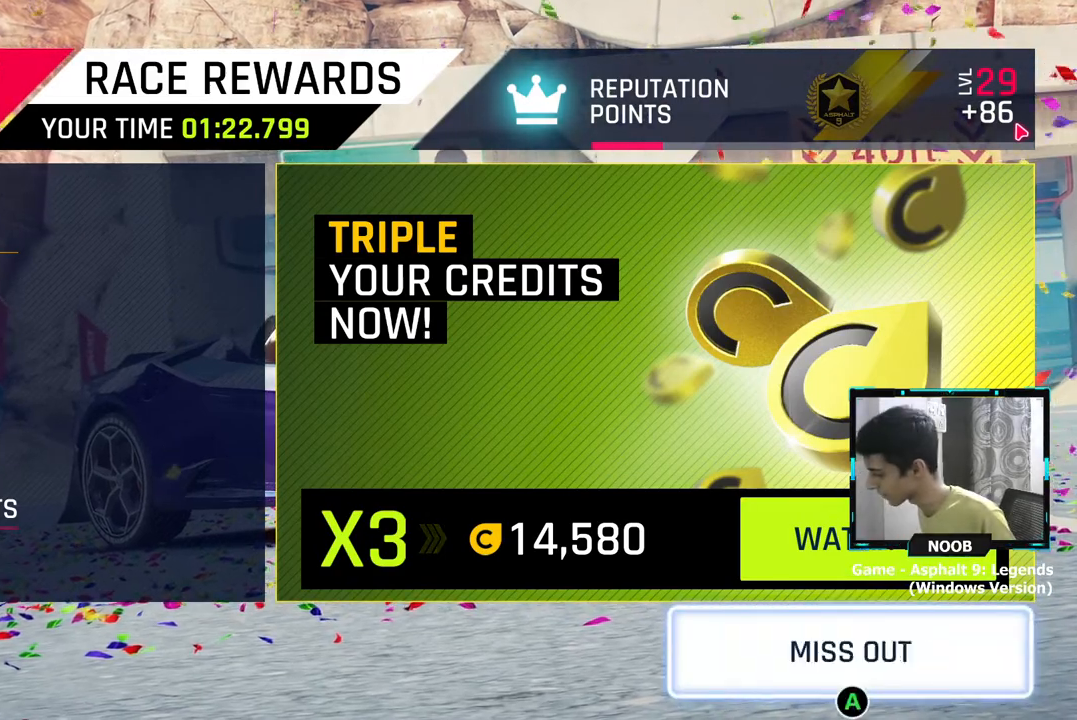
{"buttons": [], "left_stick": "center", "right_stick": "center", "events": []}
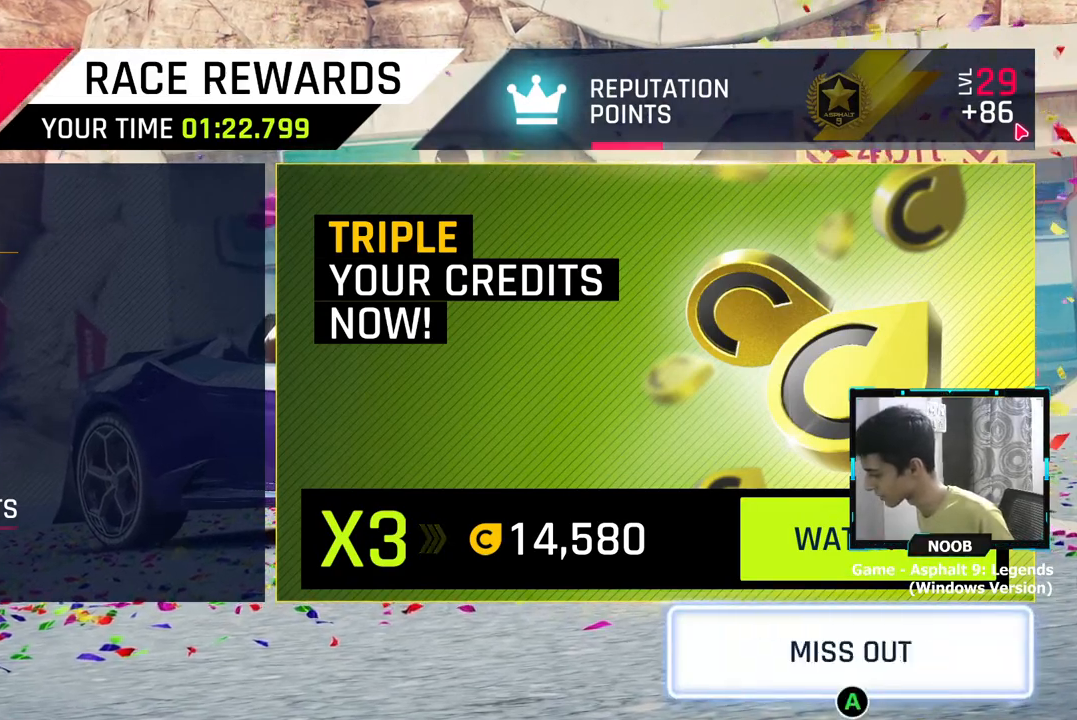
{"buttons": [], "left_stick": "center", "right_stick": "center", "events": []}
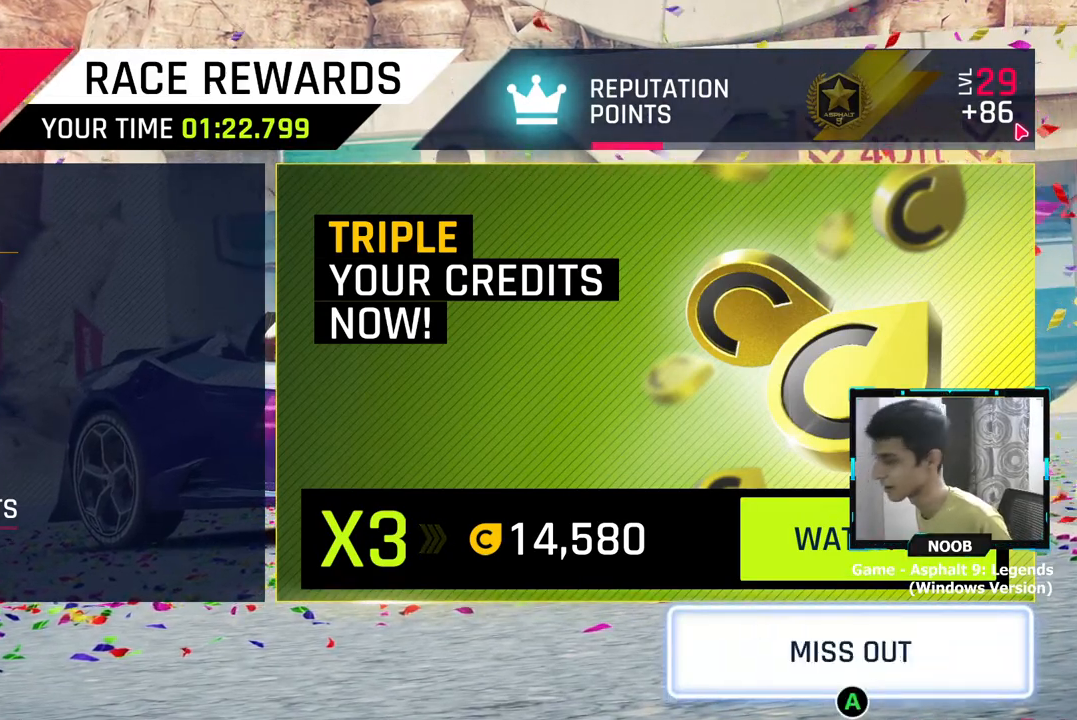
{"buttons": [], "left_stick": "center", "right_stick": "center", "events": [[216, "CROSS", "down"], [300, "CROSS", "up"]]}
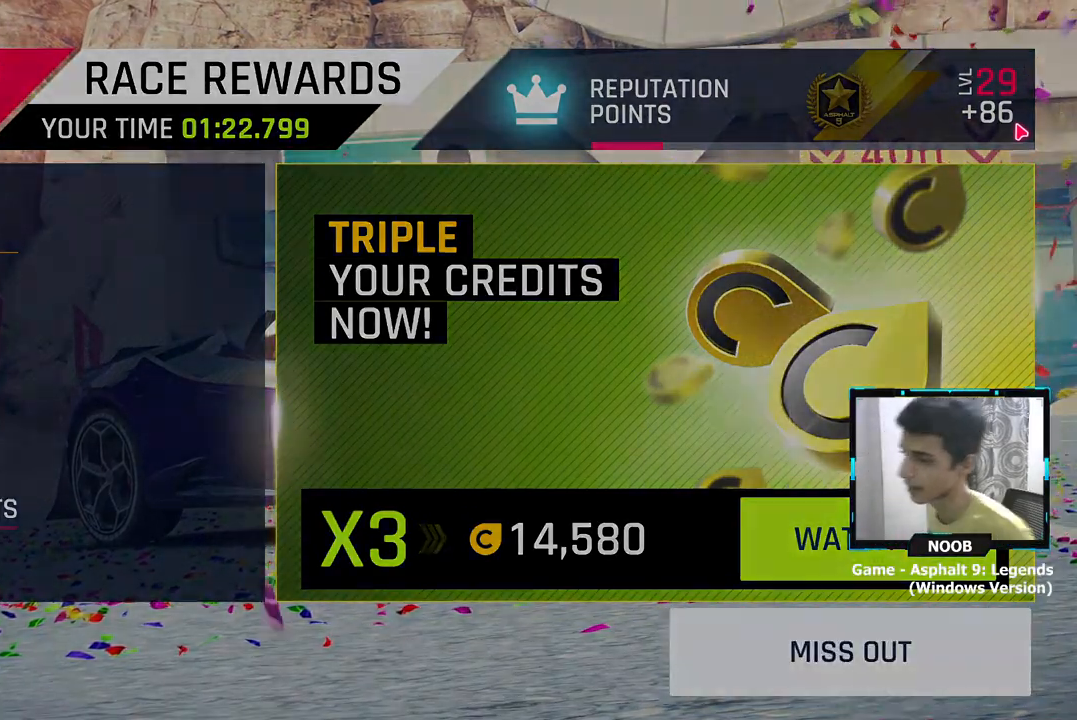
{"buttons": [], "left_stick": "center", "right_stick": "center", "events": []}
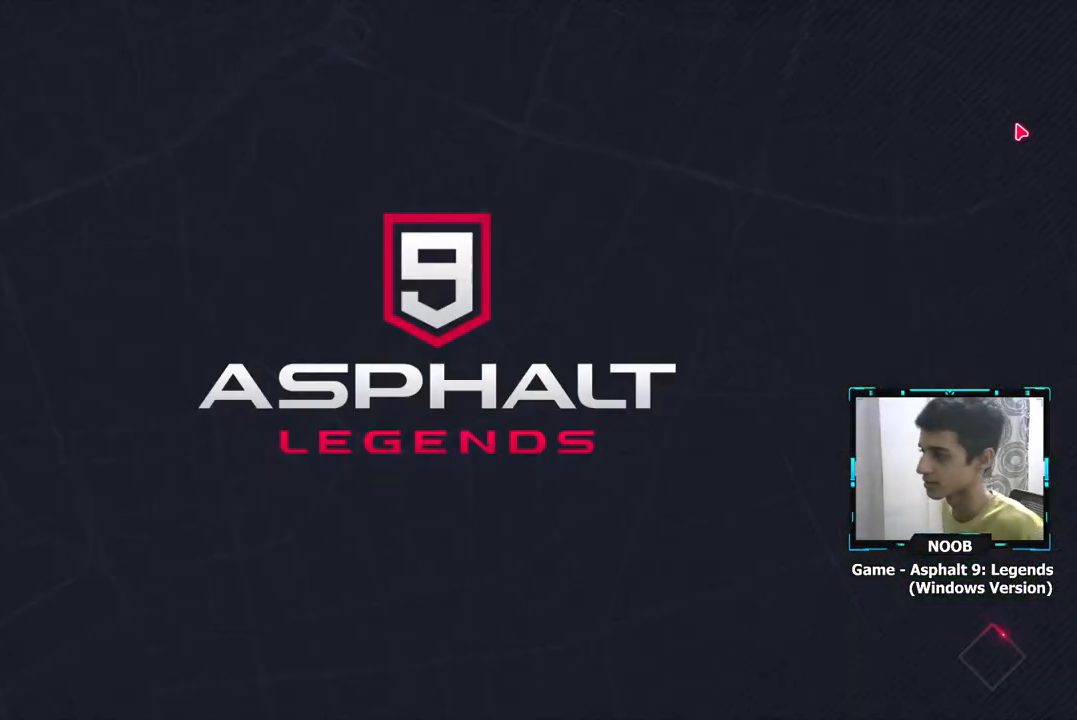
{"buttons": [], "left_stick": "center", "right_stick": "center", "events": []}
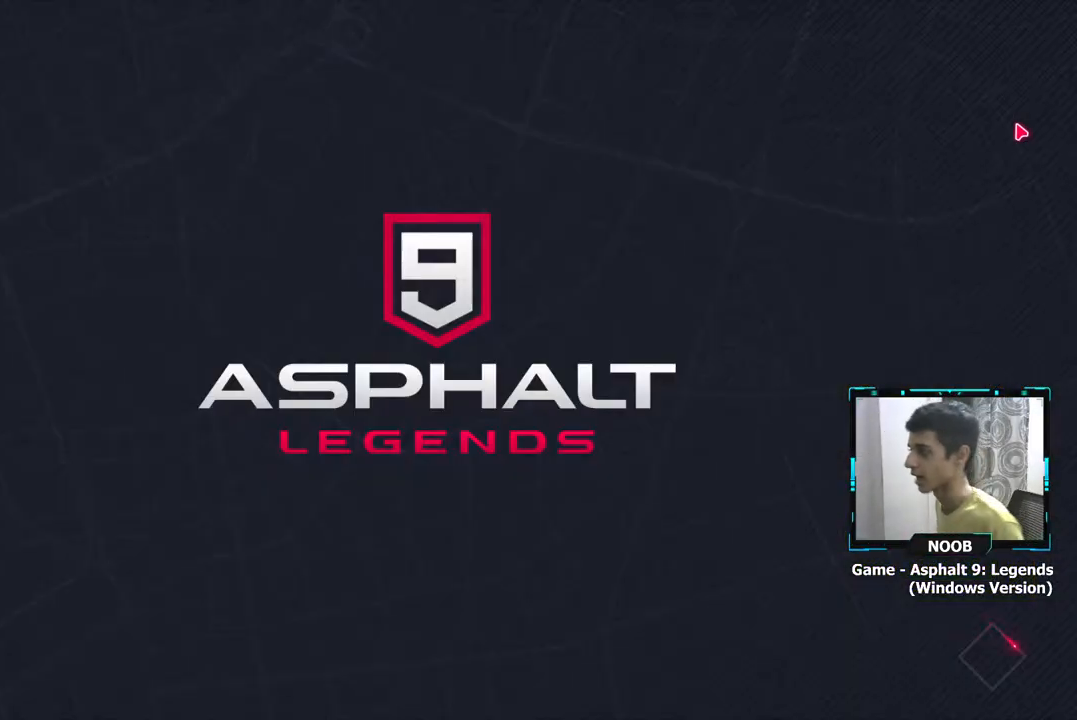
{"buttons": [], "left_stick": "center", "right_stick": "center", "events": []}
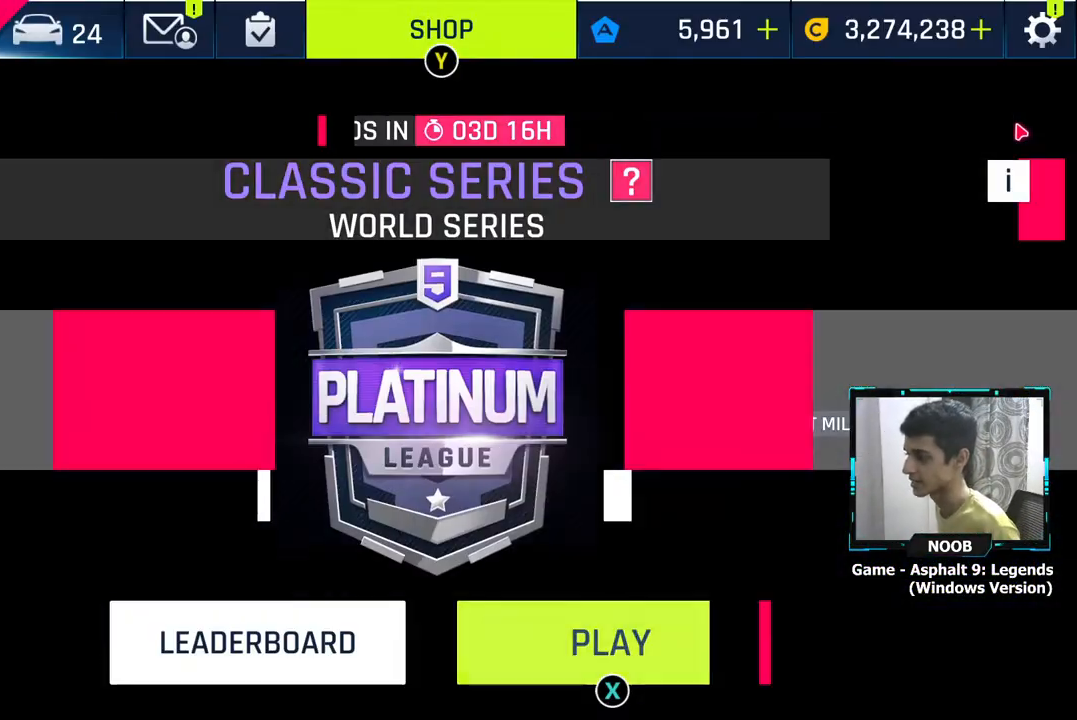
{"buttons": [], "left_stick": "center", "right_stick": "center", "events": []}
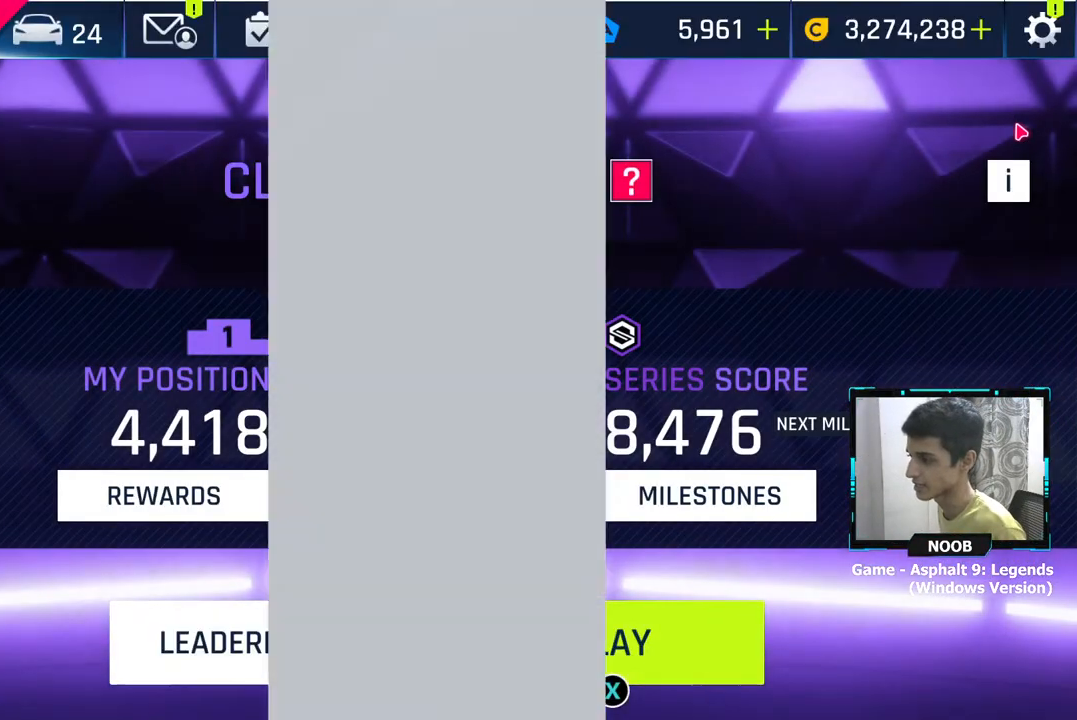
{"buttons": [], "left_stick": "center", "right_stick": "center", "events": []}
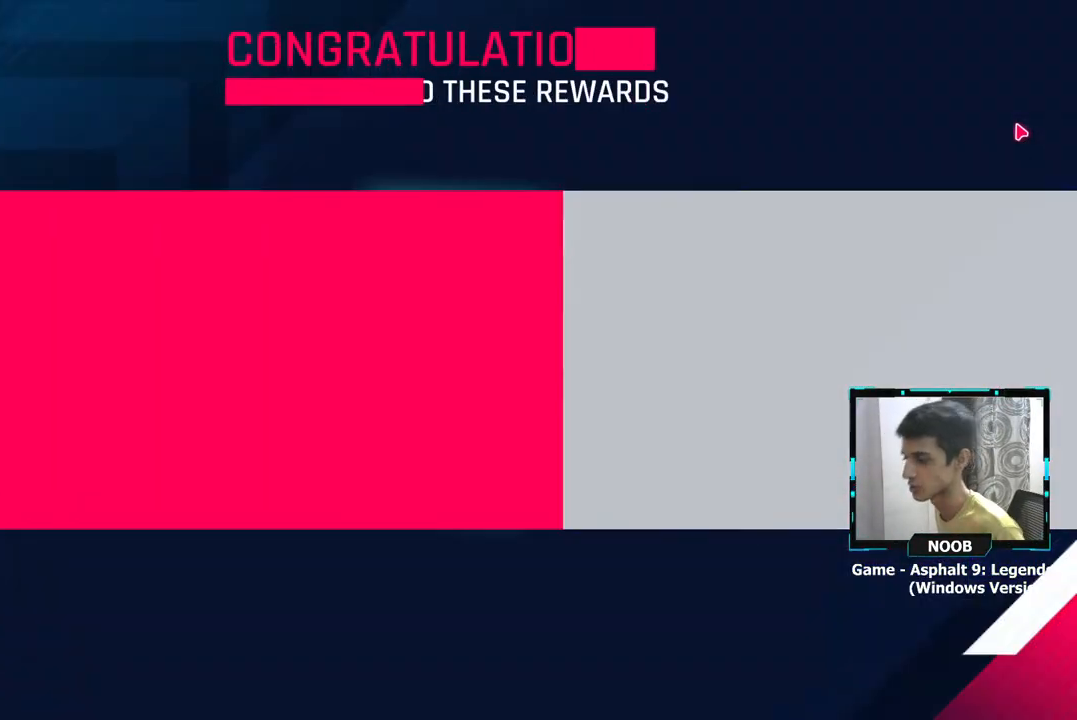
{"buttons": ["CROSS"], "left_stick": "center", "right_stick": "center", "events": [[233, "CROSS", "down"], [317, "CROSS", "up"], [483, "CROSS", "down"]]}
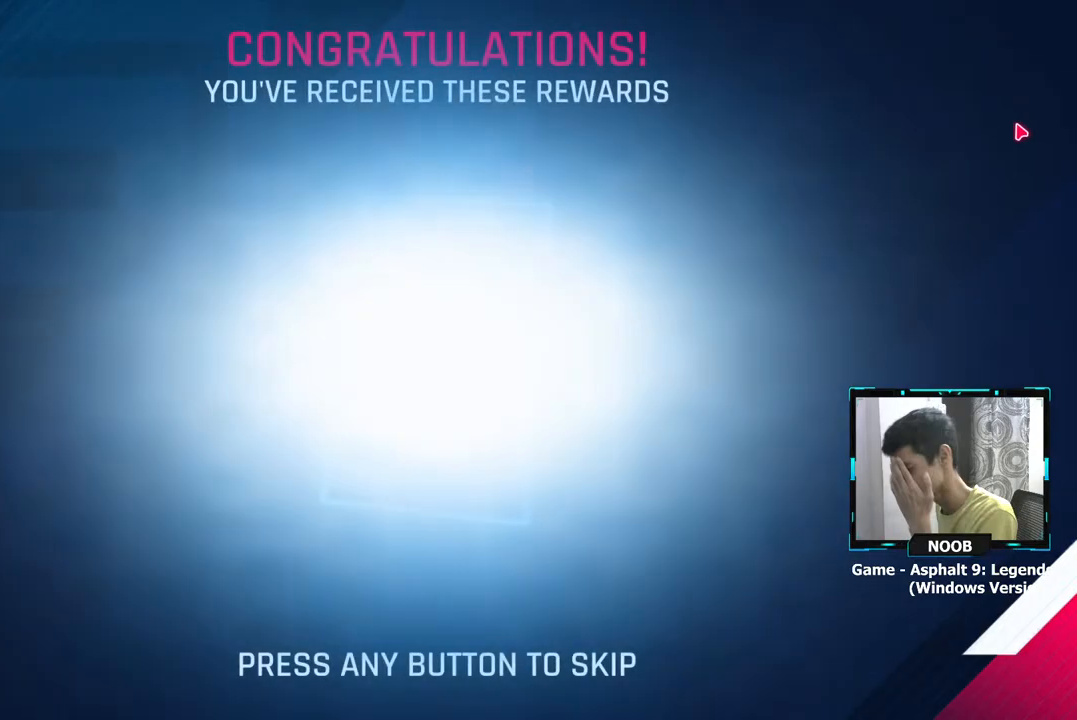
{"buttons": [], "left_stick": "center", "right_stick": "center", "events": [[83, "CROSS", "up"], [250, "CROSS", "down"], [317, "CROSS", "up"]]}
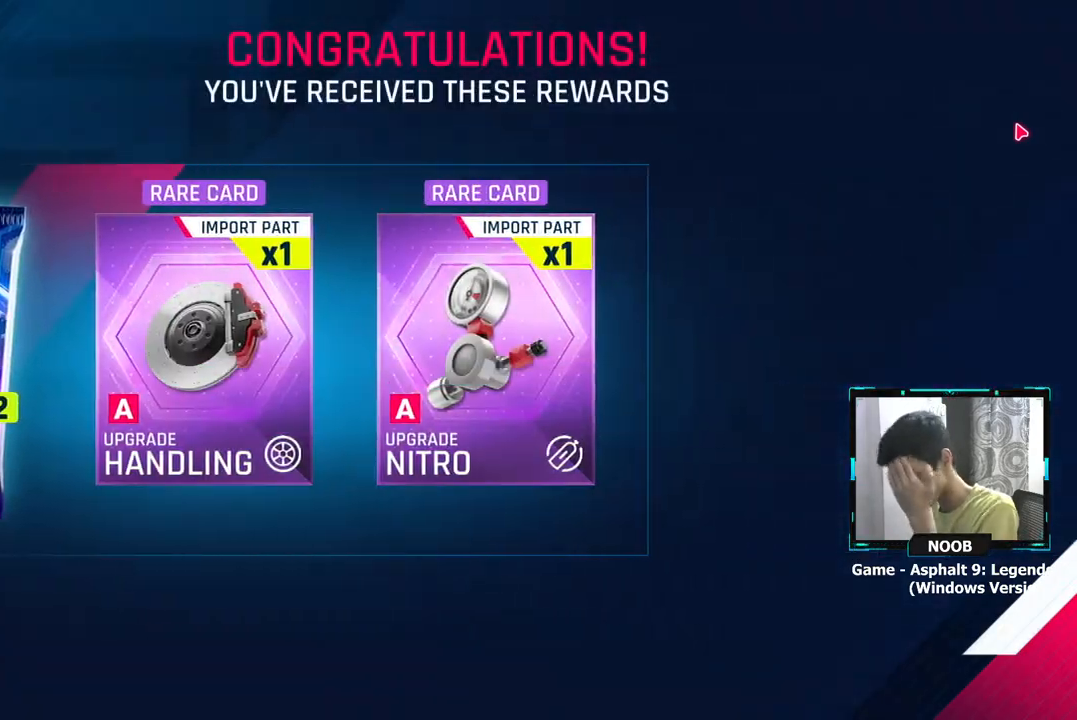
{"buttons": [], "left_stick": "center", "right_stick": "center", "events": [[200, "CROSS", "down"], [283, "CROSS", "up"], [383, "CROSS", "down"], [467, "CROSS", "up"]]}
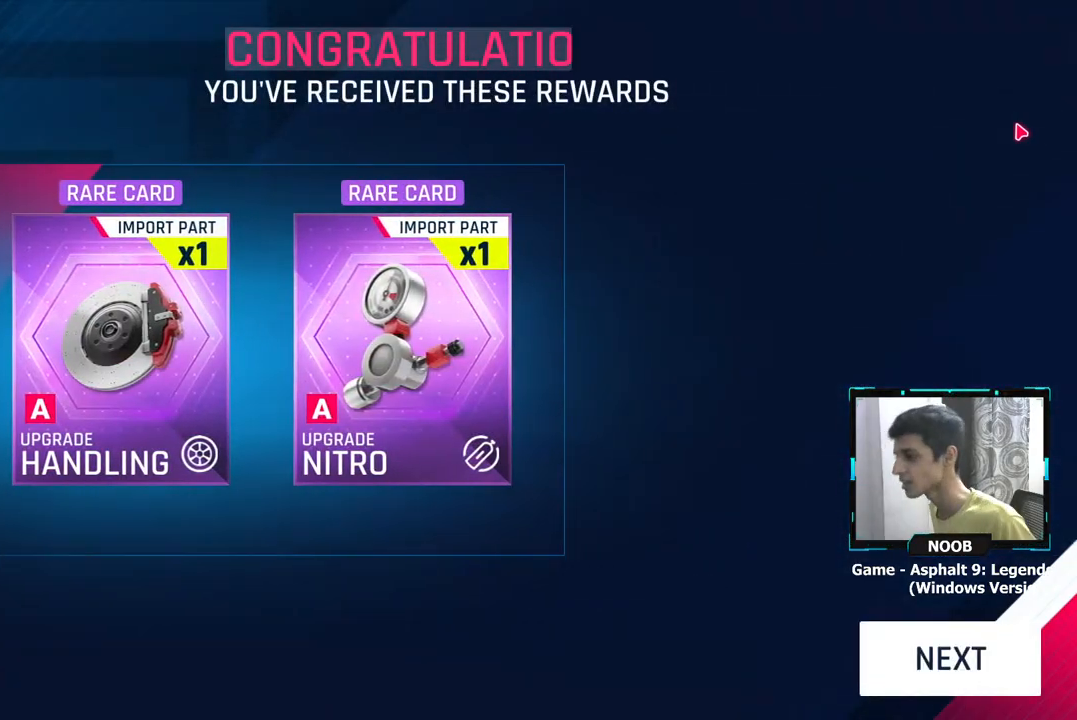
{"buttons": [], "left_stick": "center", "right_stick": "center", "events": []}
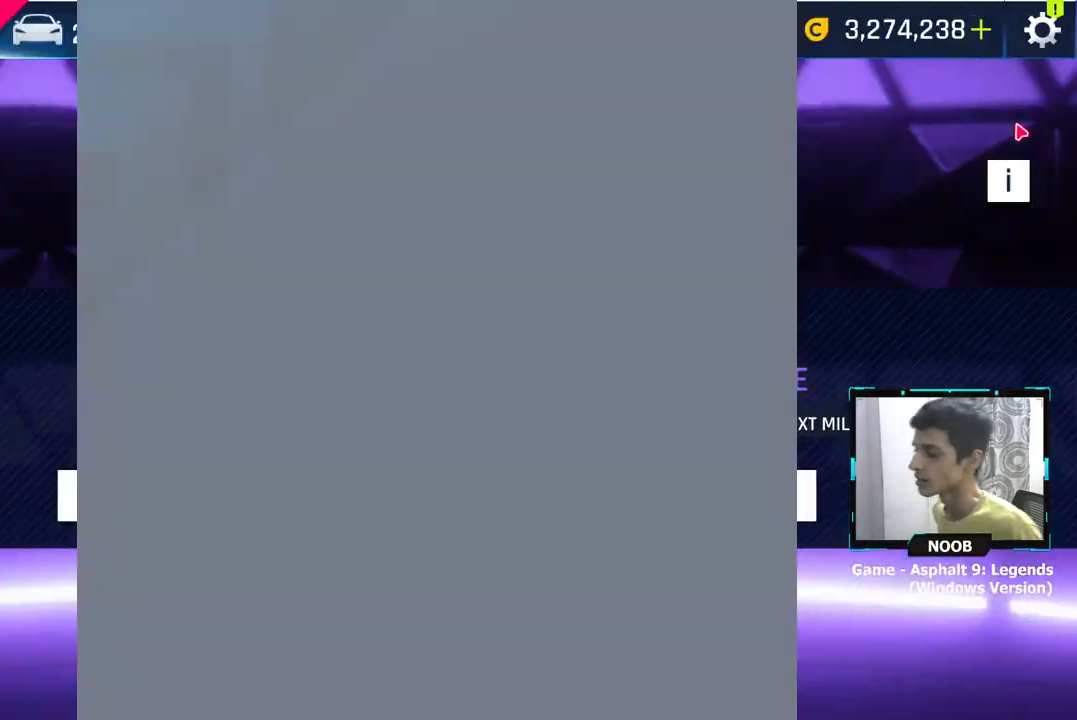
{"buttons": [], "left_stick": "center", "right_stick": "center", "events": [[483, "CROSS", "down"], [500, "CROSS", "up"]]}
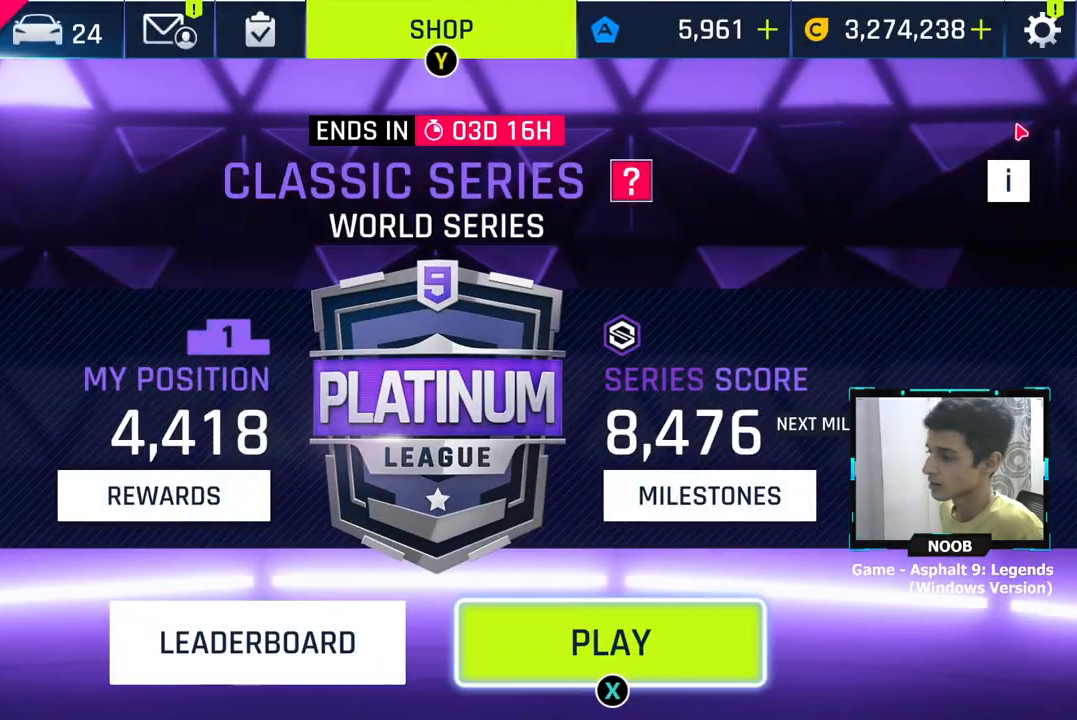
{"buttons": [], "left_stick": "center", "right_stick": "center", "events": [[117, "CROSS", "down"], [167, "CROSS", "up"]]}
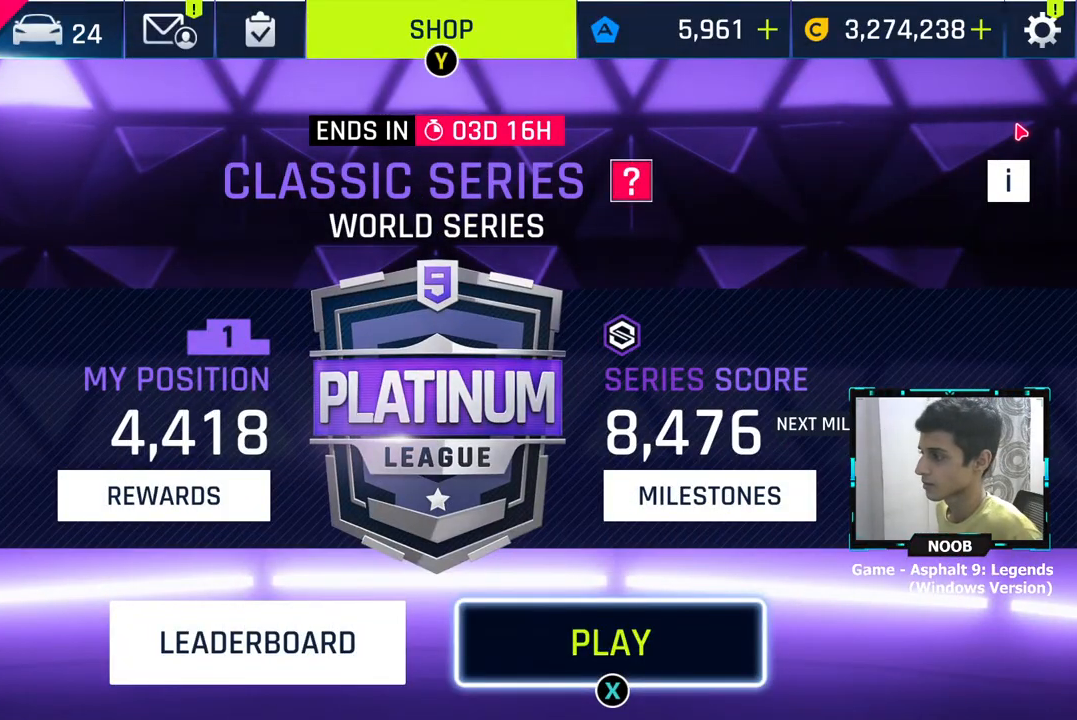
{"buttons": [], "left_stick": "center", "right_stick": "center", "events": []}
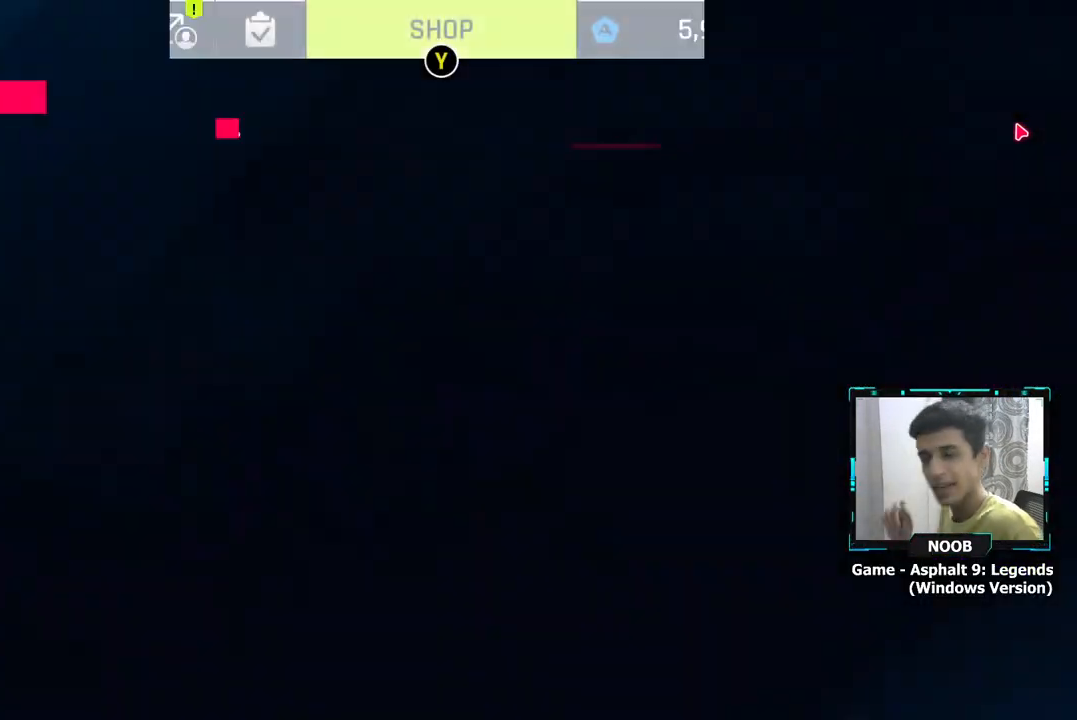
{"buttons": [], "left_stick": "center", "right_stick": "center", "events": []}
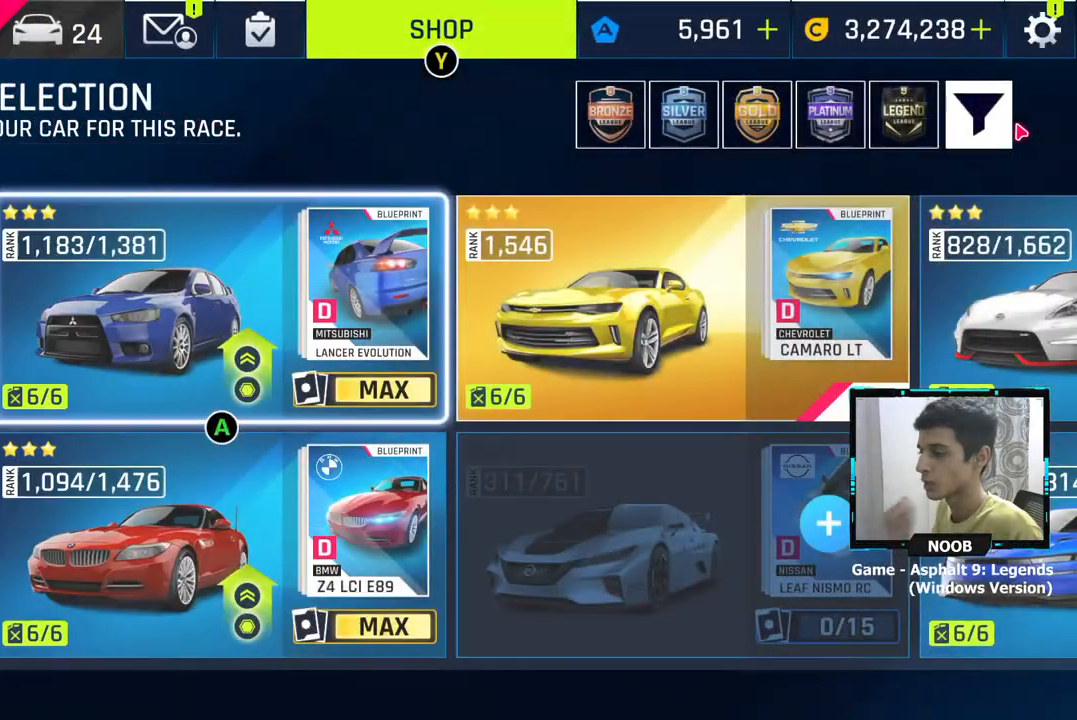
{"buttons": [], "left_stick": "center", "right_stick": "center", "events": []}
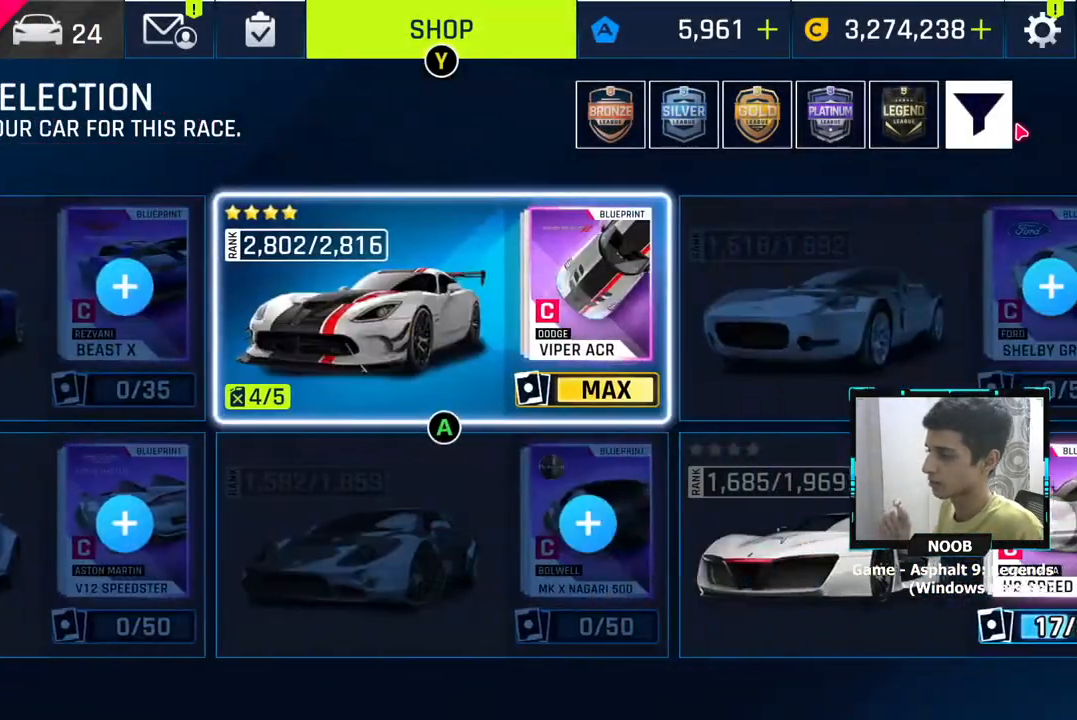
{"buttons": [], "left_stick": "center", "right_stick": "center", "events": []}
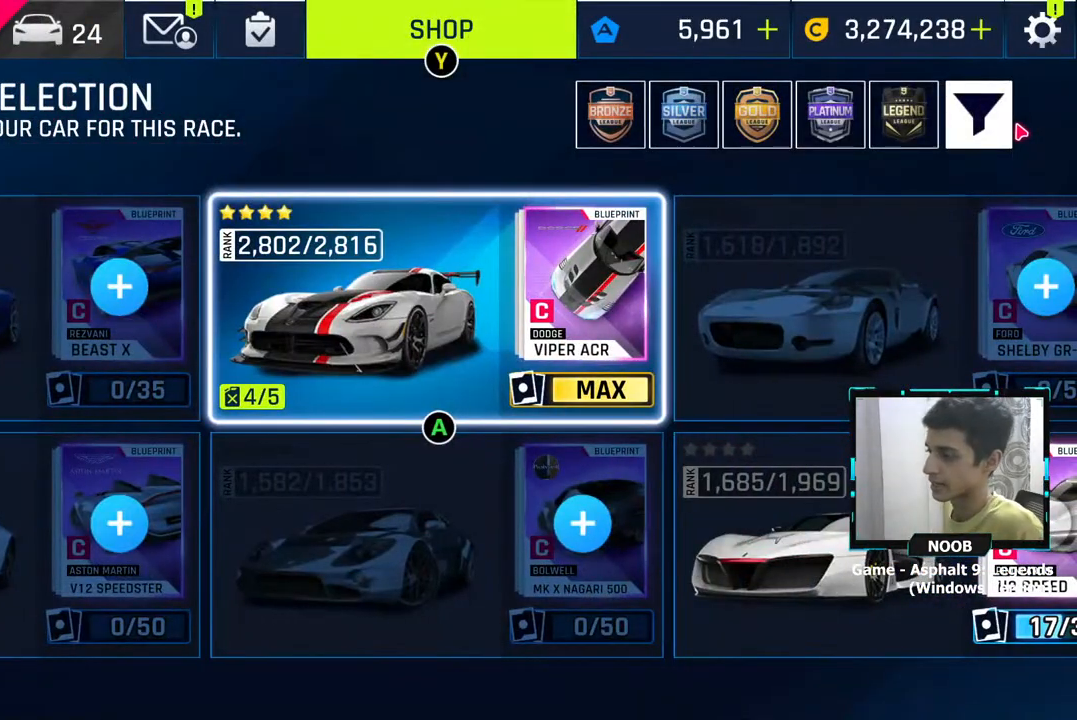
{"buttons": [], "left_stick": "center", "right_stick": "center", "events": [[266, "CROSS", "down"], [383, "CROSS", "up"]]}
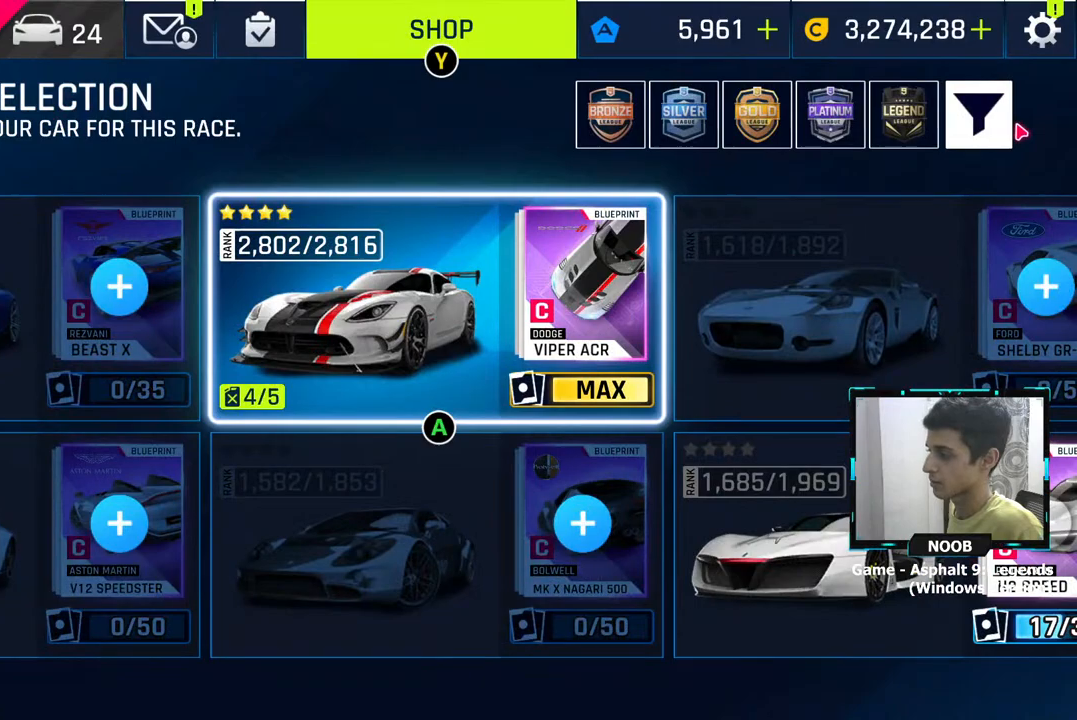
{"buttons": [], "left_stick": "center", "right_stick": "center", "events": []}
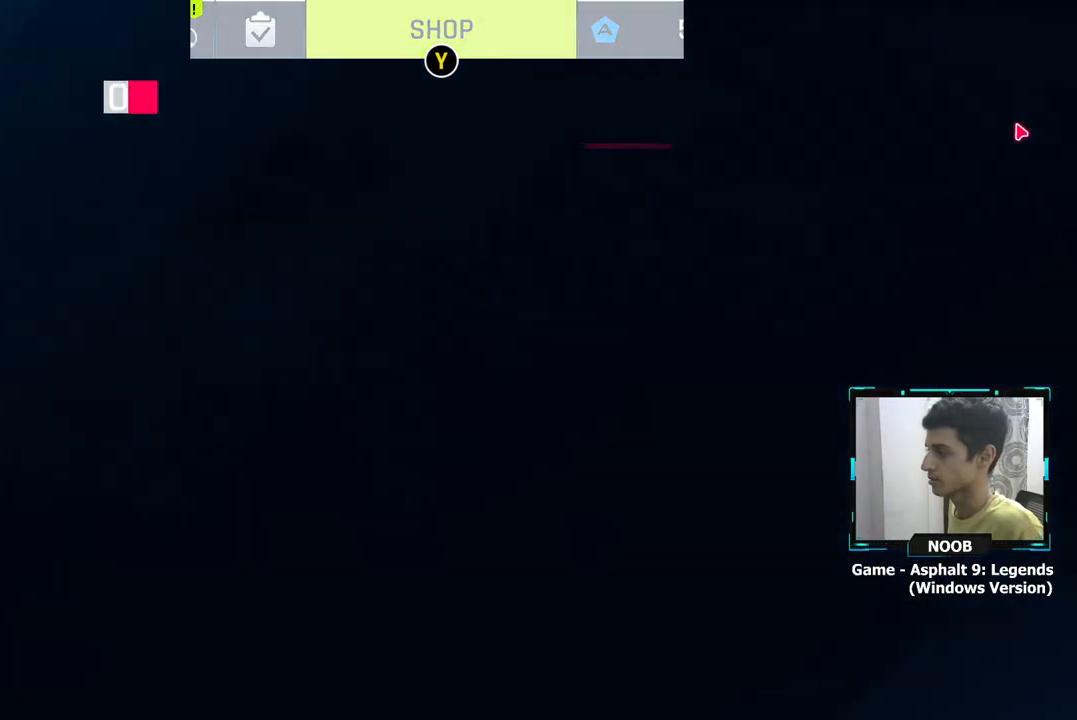
{"buttons": [], "left_stick": "center", "right_stick": "center", "events": []}
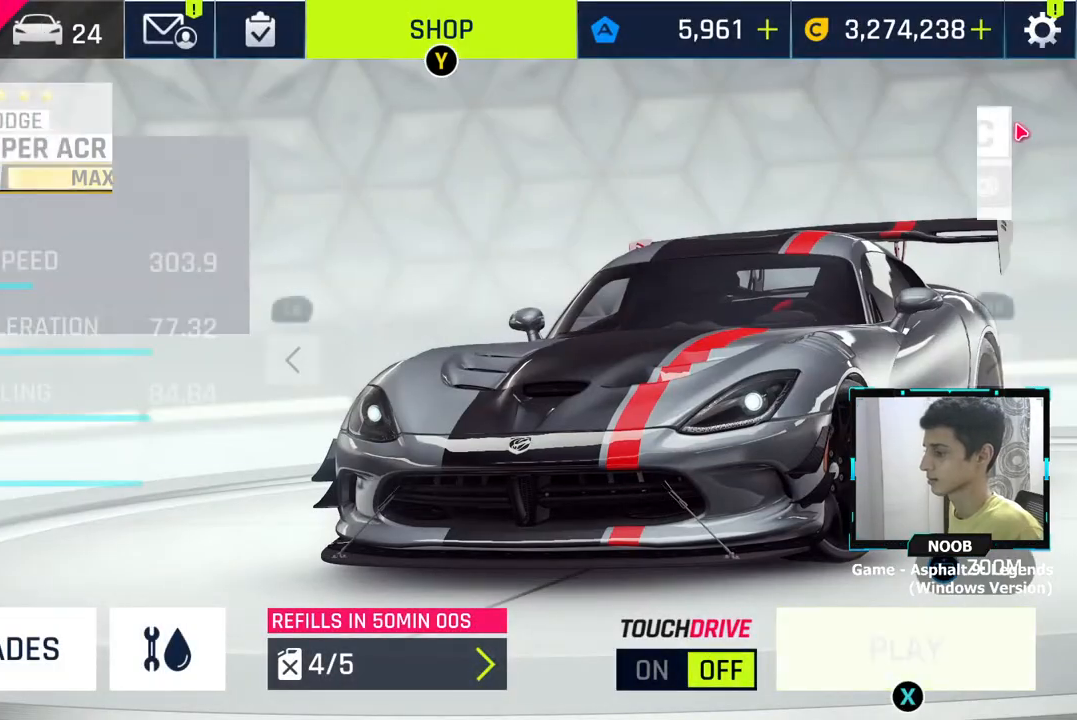
{"buttons": ["CROSS"], "left_stick": "center", "right_stick": "center", "events": [[33, "CROSS", "down"], [167, "CROSS", "up"], [250, "CROSS", "down"], [367, "CROSS", "up"], [434, "CROSS", "down"]]}
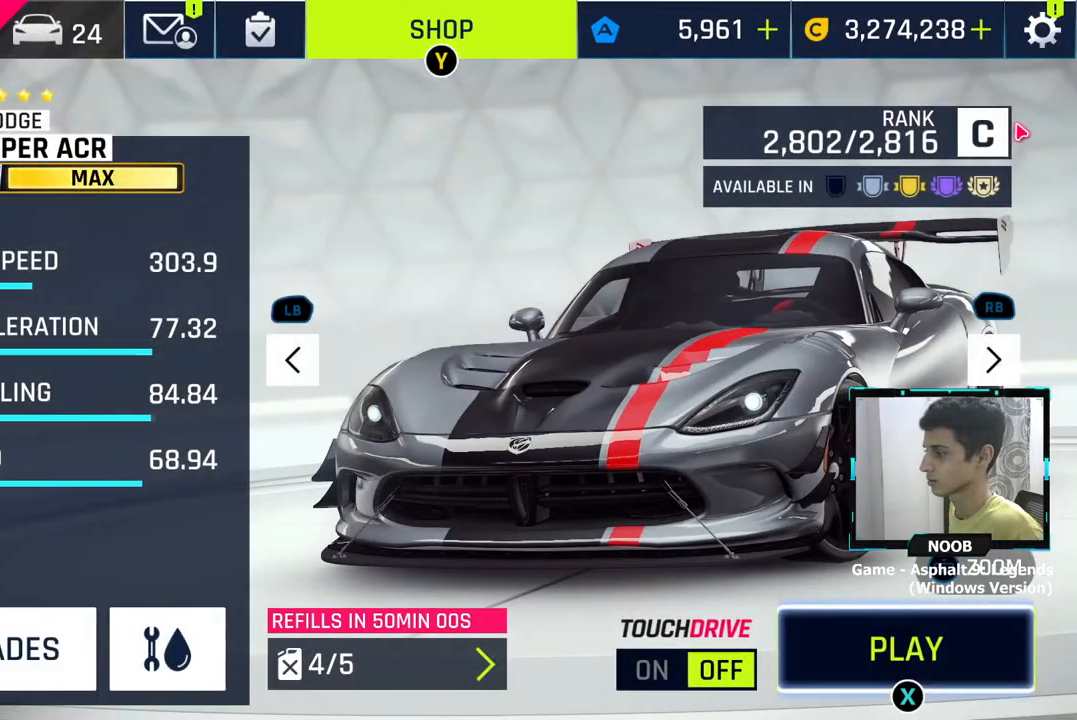
{"buttons": [], "left_stick": "center", "right_stick": "center", "events": [[33, "CROSS", "up"], [83, "CROSS", "down"], [166, "CROSS", "up"]]}